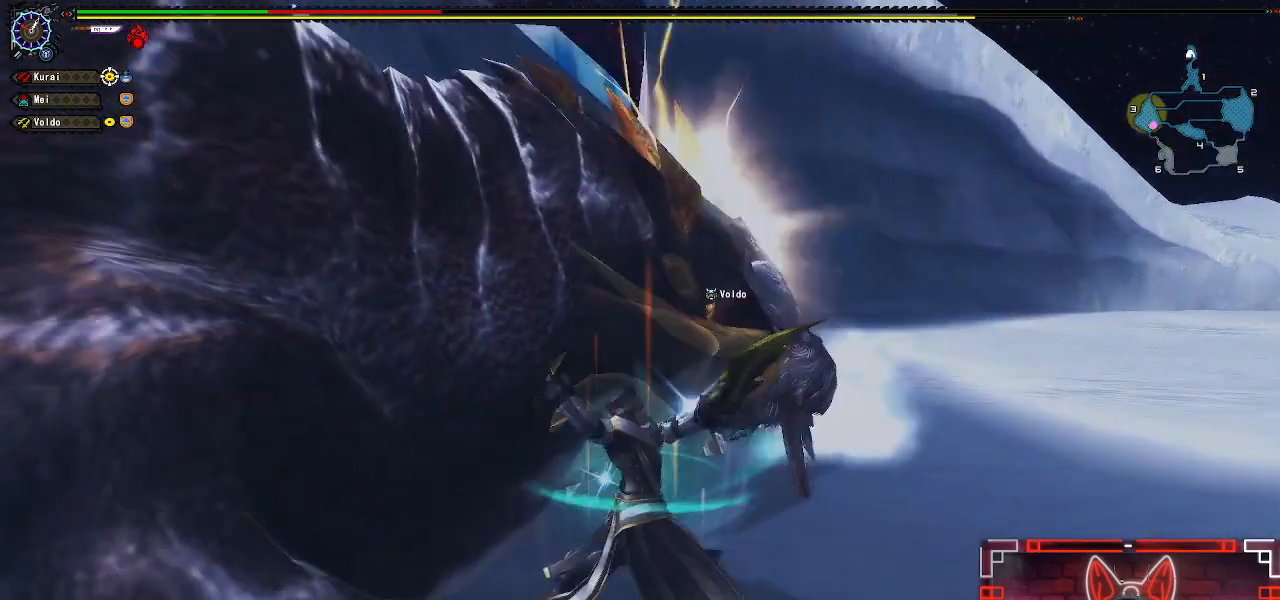
Gameplay with a controller (Xbox layout); each line is a JSON object with the inputs held at the frame after it. "events" lists button and stick changes between this image and that frame as [ms after this image, input, new state], when the widget could be followed in between.
{"buttons": ["A"], "left_stick": "down-right", "right_stick": "center", "events": [[17, "Y", "down"], [33, "DPAD_LEFT", "up"], [133, "Y", "up"], [250, "left_stick", "down-right"], [383, "A", "down"]]}
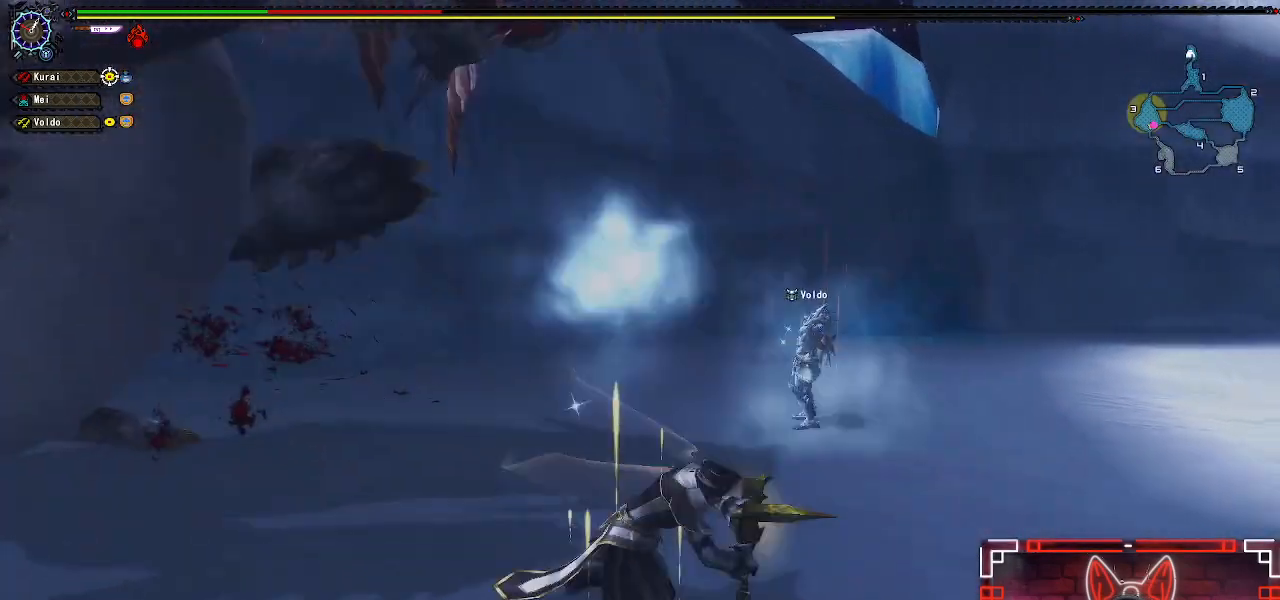
{"buttons": [], "left_stick": "down", "right_stick": "center", "events": [[33, "A", "up"], [50, "left_stick", "down"], [150, "A", "down"], [300, "A", "up"]]}
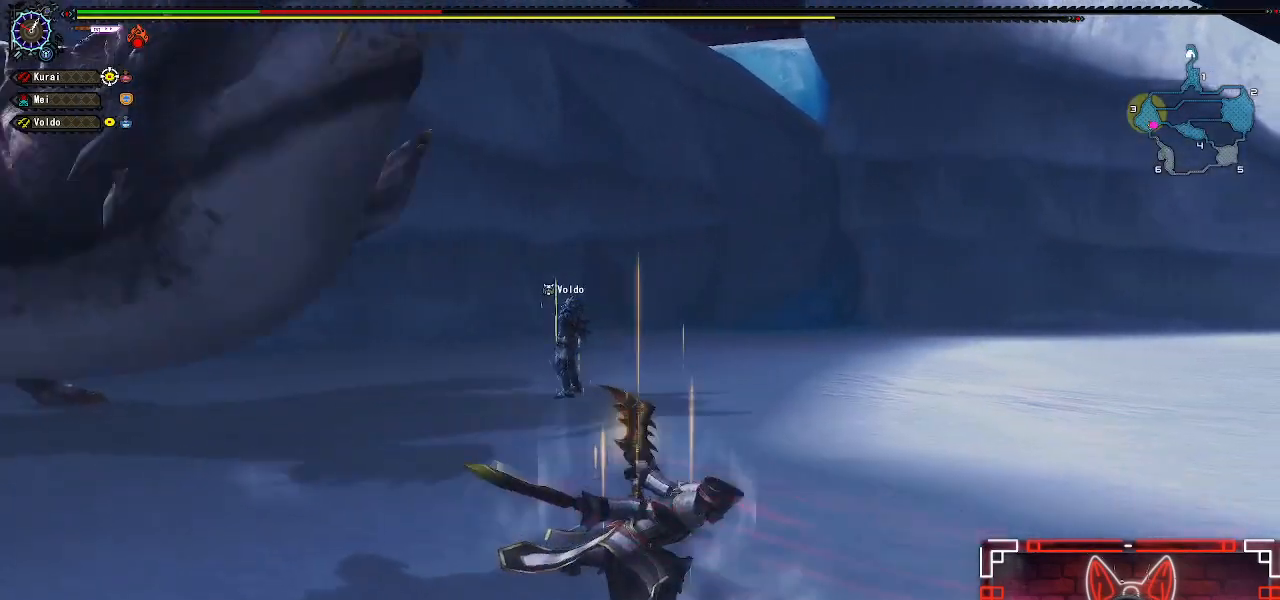
{"buttons": [], "left_stick": "down", "right_stick": "center", "events": []}
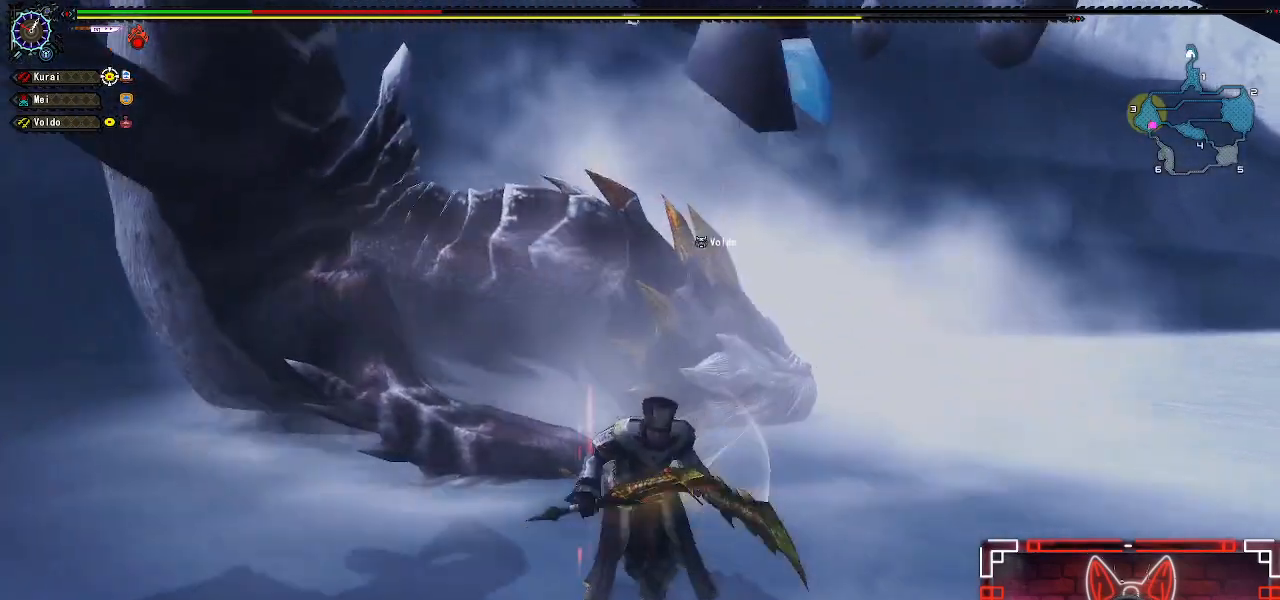
{"buttons": [], "left_stick": "down", "right_stick": "center", "events": [[100, "left_stick", "center"], [200, "left_stick", "down"], [333, "left_stick", "center"], [400, "left_stick", "down"]]}
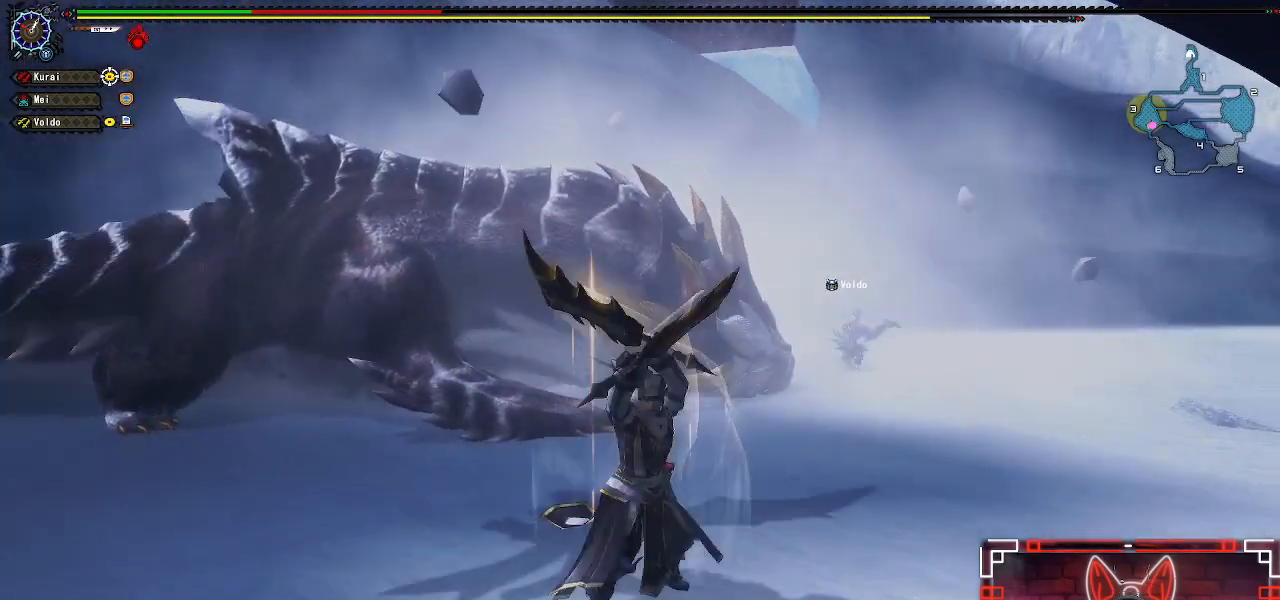
{"buttons": [], "left_stick": "down-left", "right_stick": "center", "events": [[417, "left_stick", "down-left"]]}
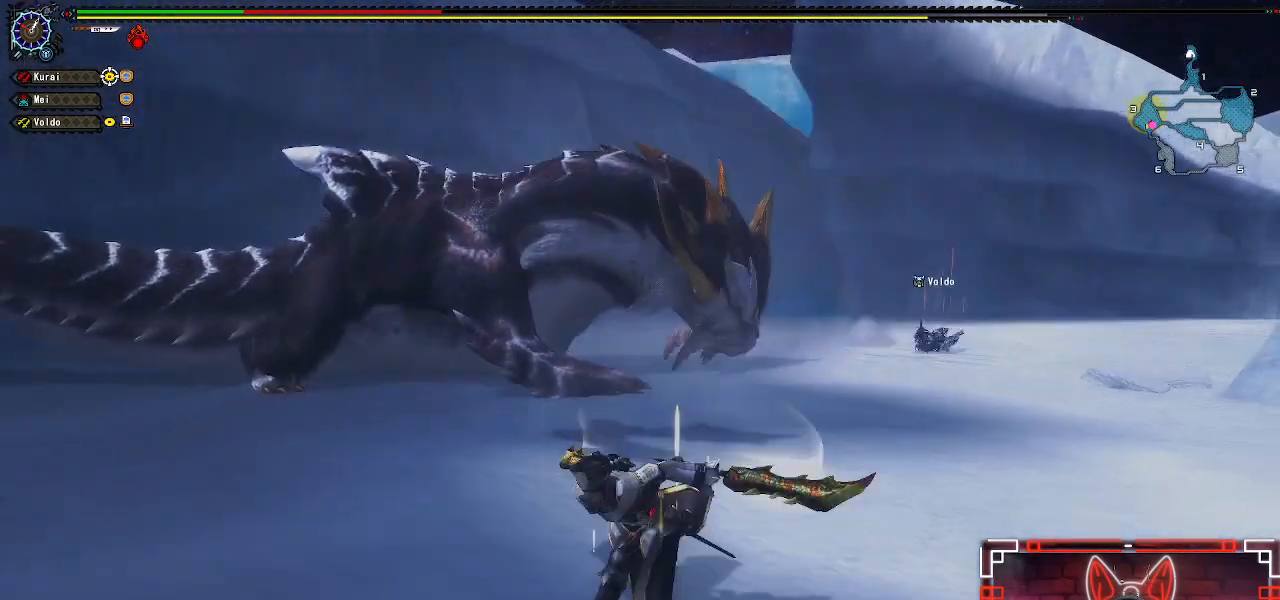
{"buttons": ["X"], "left_stick": "left", "right_stick": "center", "events": [[17, "left_stick", "left"], [150, "left_stick", "up-left"], [183, "X", "down"], [317, "X", "up"], [317, "left_stick", "left"], [417, "X", "down"]]}
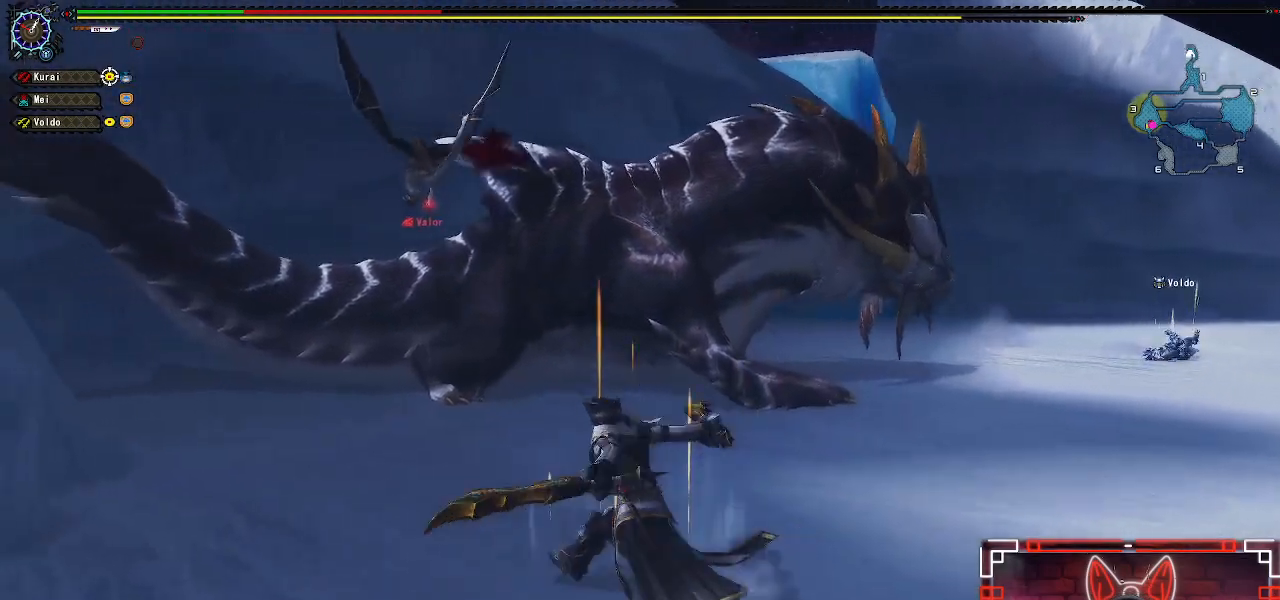
{"buttons": [], "left_stick": "left", "right_stick": "center", "events": [[33, "X", "up"], [117, "X", "down"], [233, "X", "up"], [333, "X", "down"], [450, "X", "up"]]}
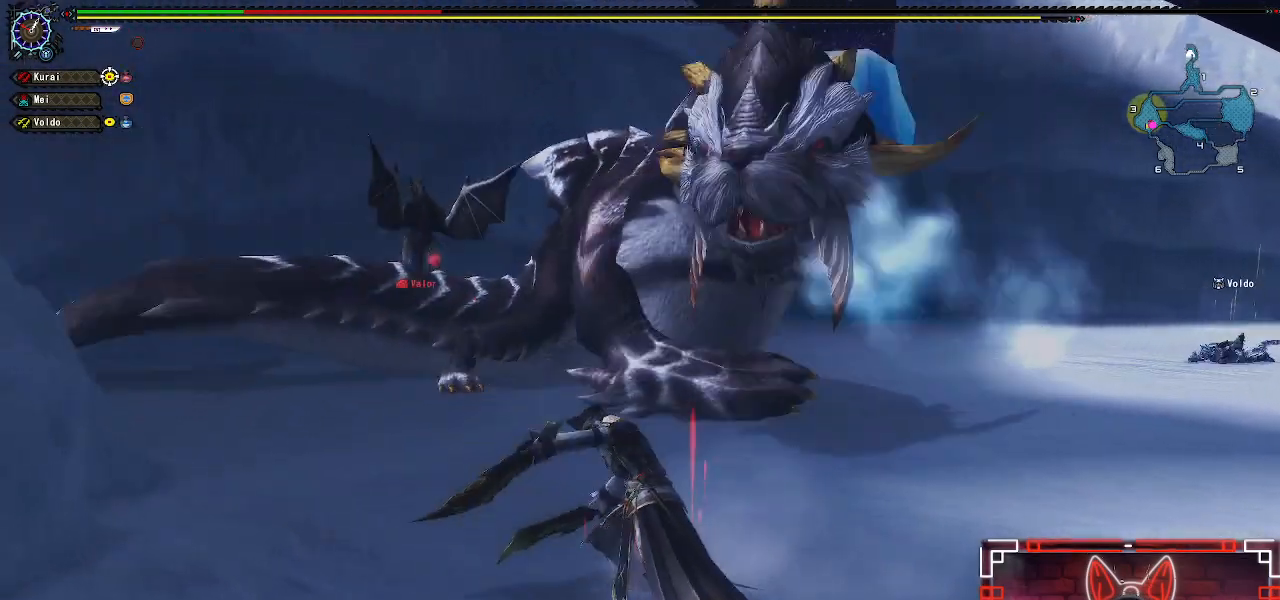
{"buttons": [], "left_stick": "right", "right_stick": "center", "events": [[67, "X", "down"], [83, "left_stick", "down"], [167, "X", "up"], [300, "left_stick", "center"], [483, "left_stick", "right"]]}
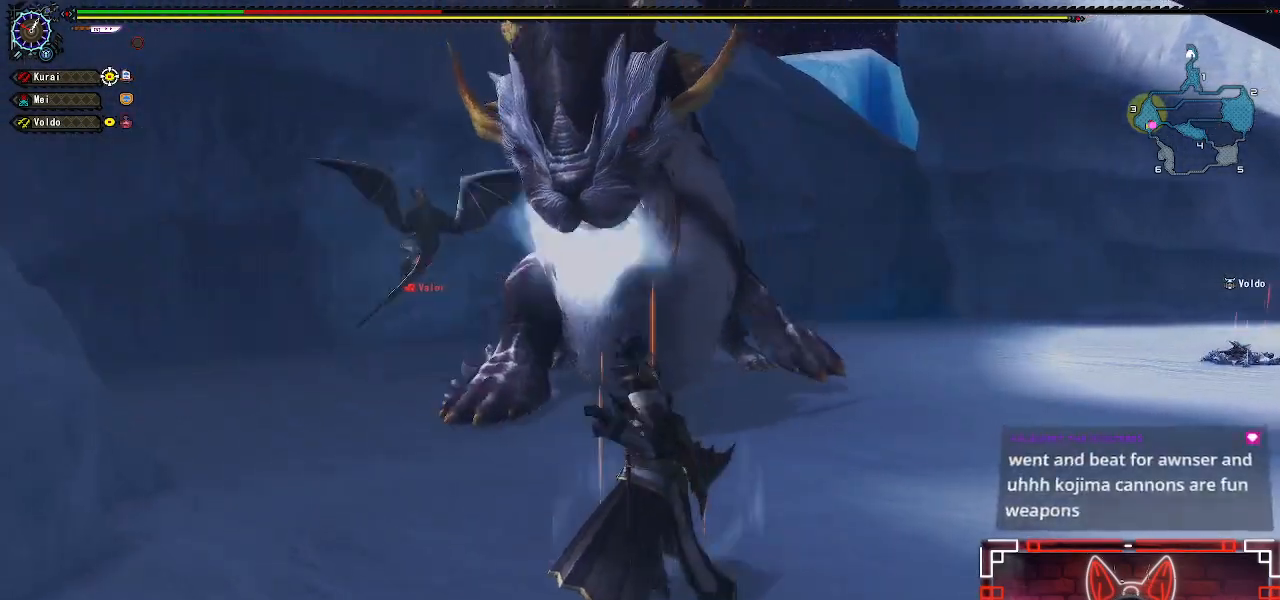
{"buttons": ["R1"], "left_stick": "right", "right_stick": "center", "events": [[117, "left_stick", "center"], [183, "R1", "down"], [200, "left_stick", "down-right"], [367, "left_stick", "right"]]}
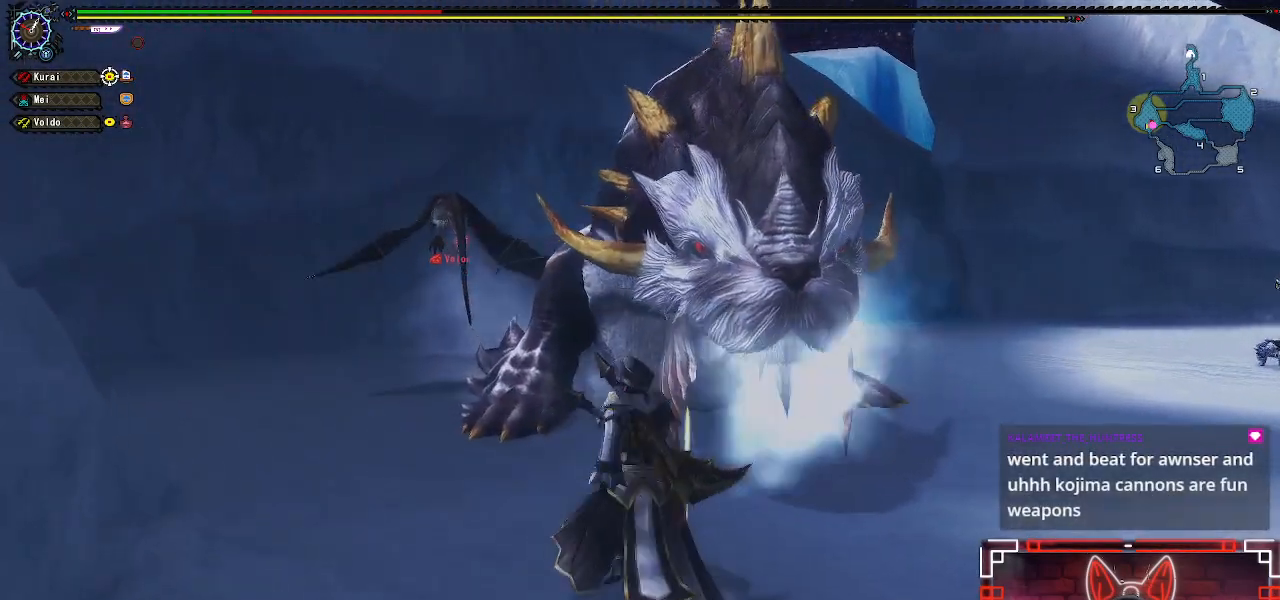
{"buttons": ["R1"], "left_stick": "right", "right_stick": "up-left", "events": [[350, "right_stick", "up-left"]]}
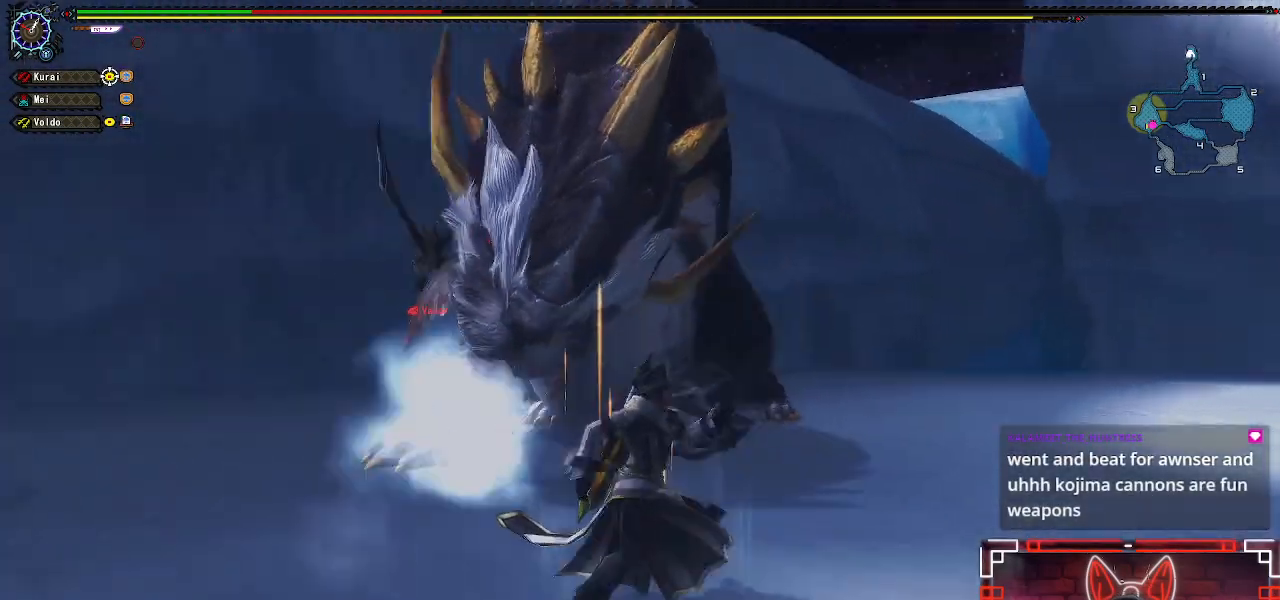
{"buttons": ["R1"], "left_stick": "down-right", "right_stick": "center", "events": [[50, "right_stick", "center"], [200, "left_stick", "down-right"]]}
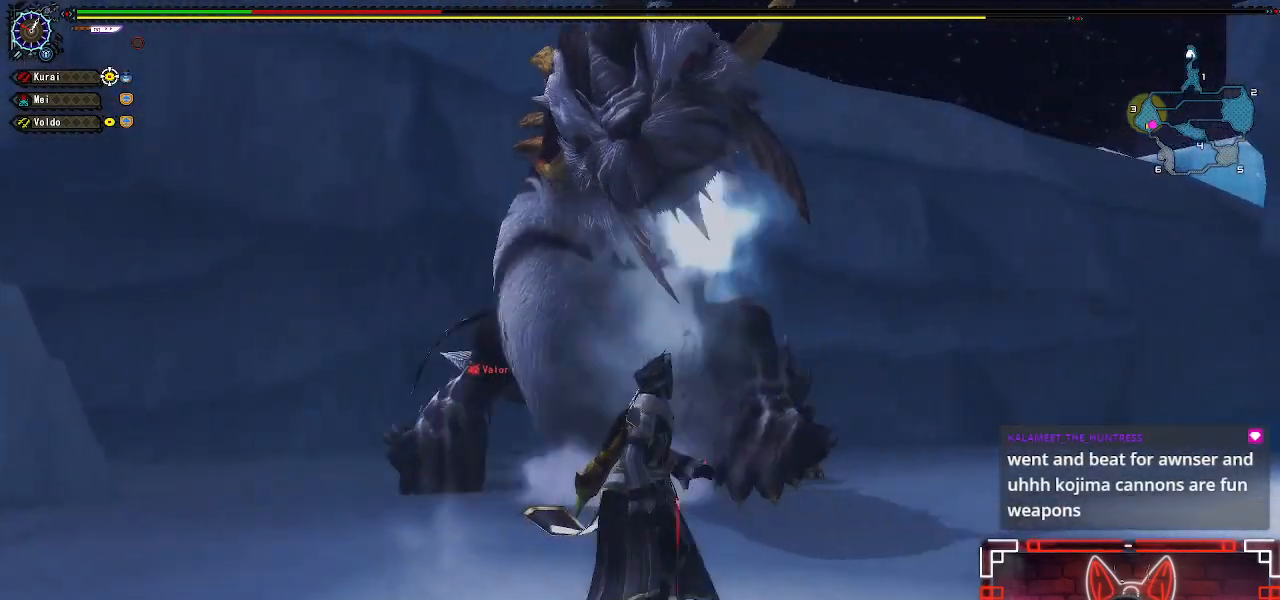
{"buttons": ["R1"], "left_stick": "down-right", "right_stick": "center", "events": [[67, "right_stick", "left"], [167, "right_stick", "center"], [367, "right_stick", "left"], [483, "right_stick", "center"]]}
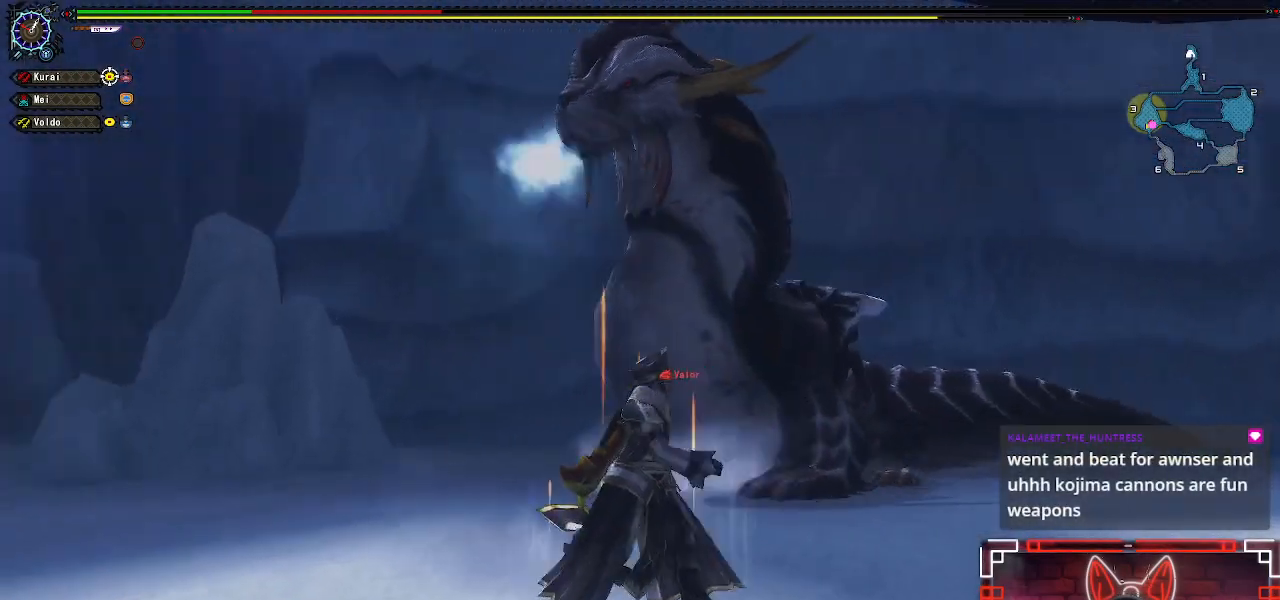
{"buttons": ["R1"], "left_stick": "down-right", "right_stick": "center", "events": [[383, "right_stick", "left"], [483, "right_stick", "center"]]}
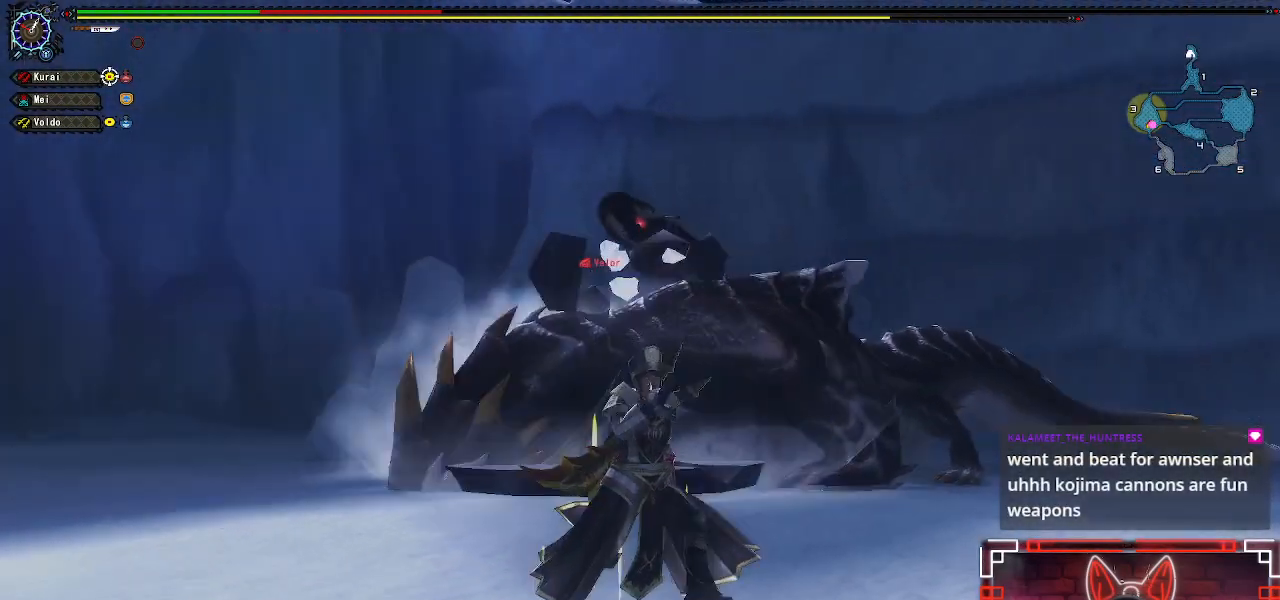
{"buttons": ["R1"], "left_stick": "down-right", "right_stick": "center", "events": []}
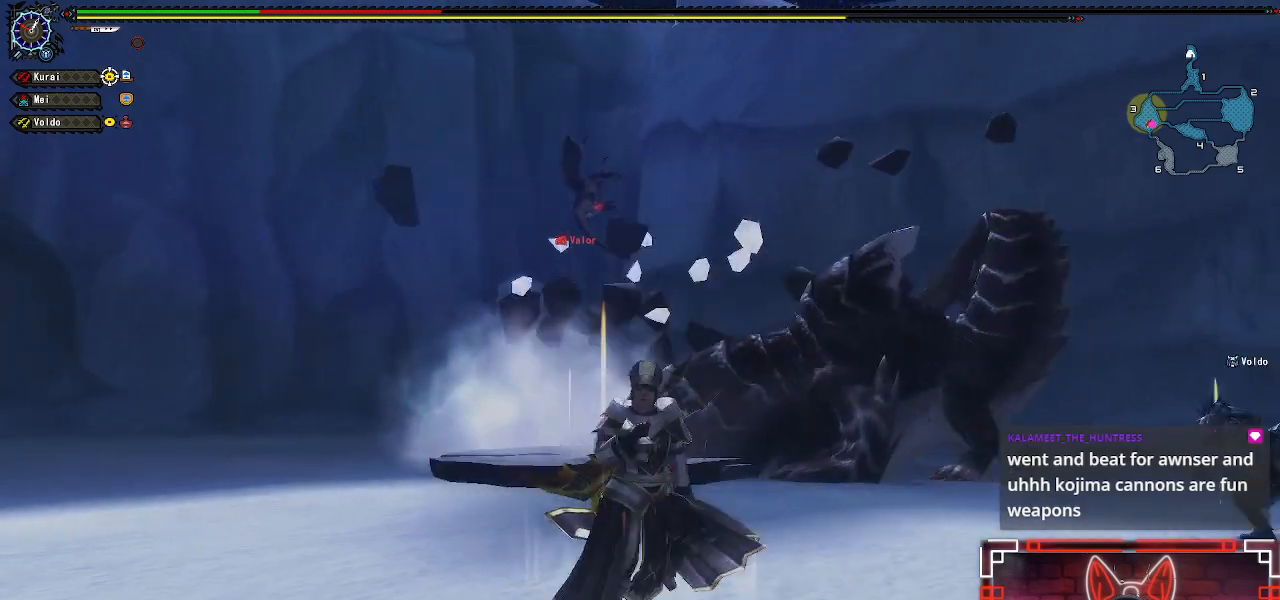
{"buttons": ["R1"], "left_stick": "down-right", "right_stick": "center", "events": [[250, "X", "down"], [433, "X", "up"]]}
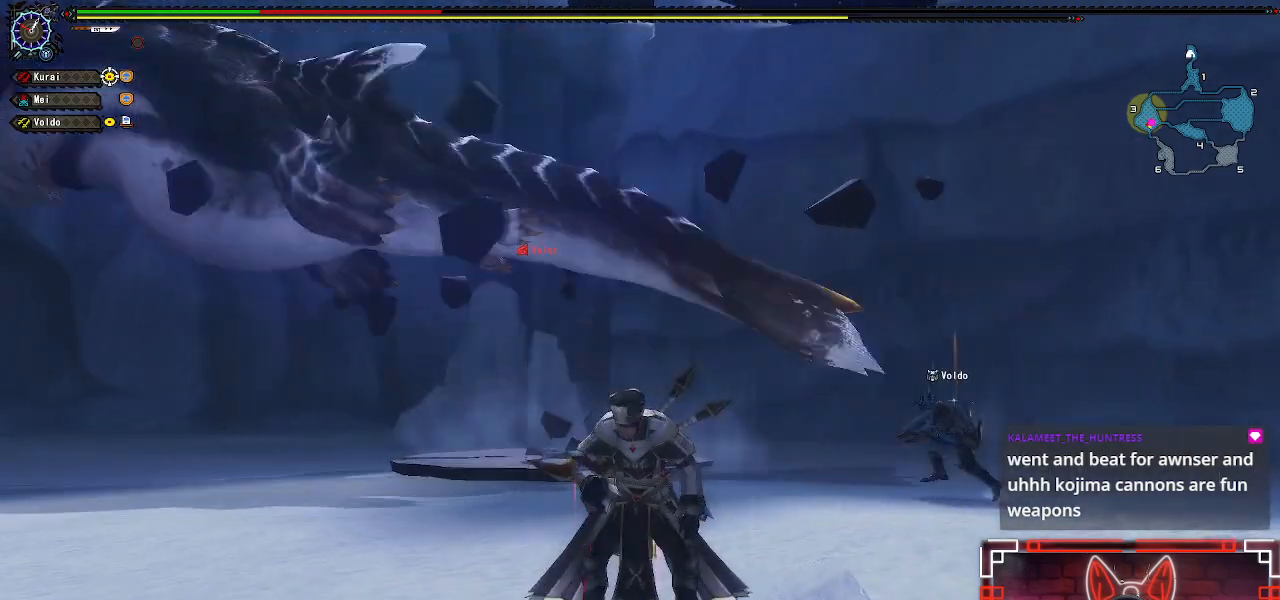
{"buttons": ["DPAD_LEFT"], "left_stick": "center", "right_stick": "center", "events": [[50, "X", "down"], [150, "X", "up"], [200, "R1", "up"], [217, "left_stick", "center"], [250, "right_stick", "left"], [300, "R1", "down"], [350, "DPAD_LEFT", "down"], [367, "R1", "up"], [467, "right_stick", "center"]]}
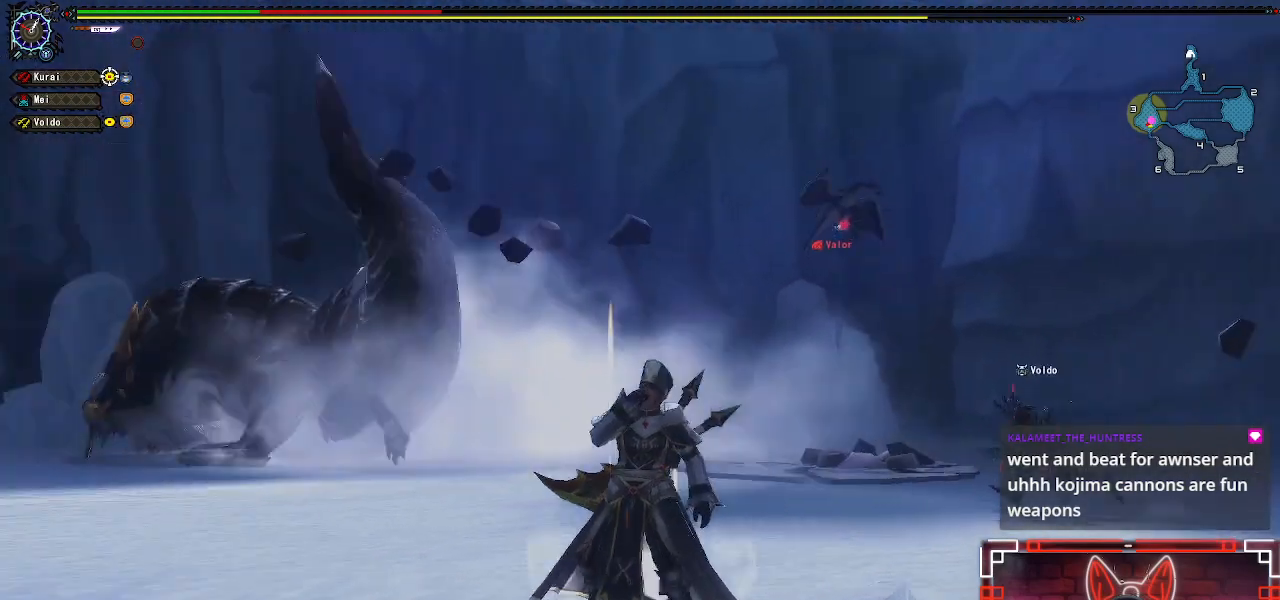
{"buttons": [], "left_stick": "center", "right_stick": "center", "events": [[50, "DPAD_LEFT", "up"]]}
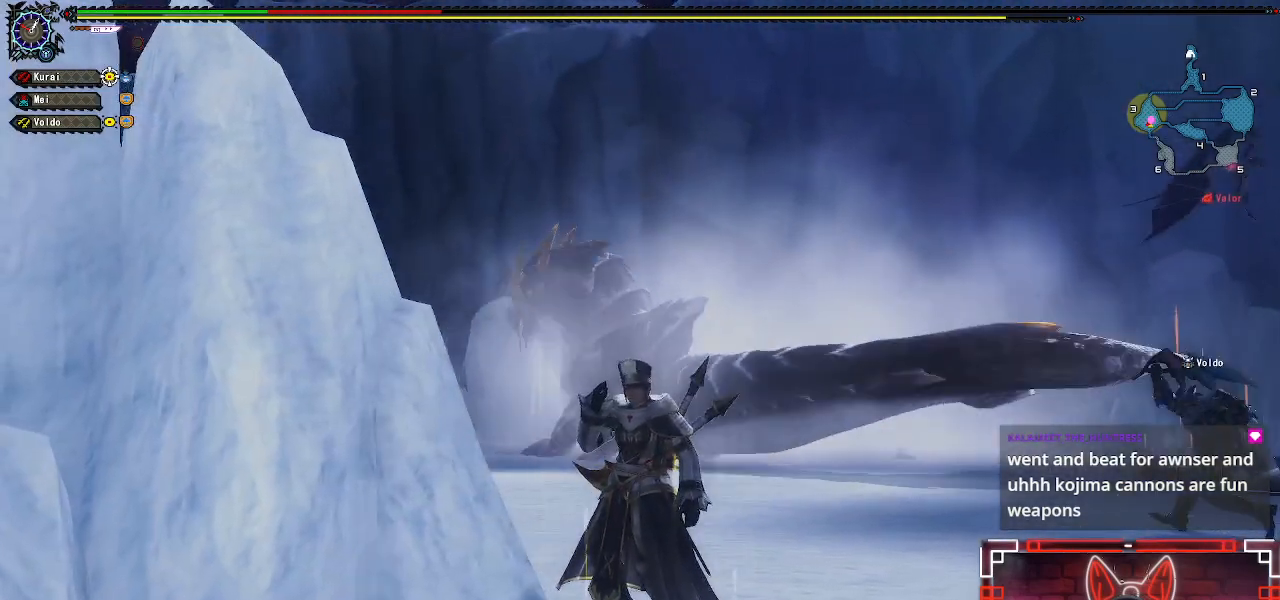
{"buttons": [], "left_stick": "center", "right_stick": "center", "events": []}
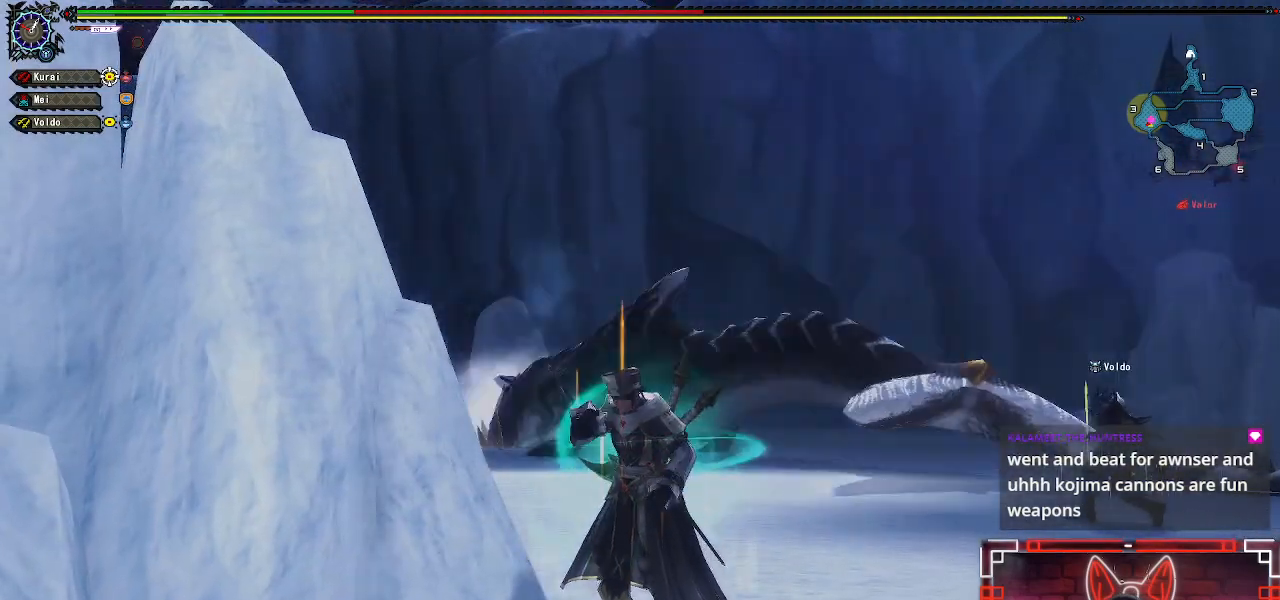
{"buttons": ["R1"], "left_stick": "center", "right_stick": "center", "events": [[183, "DPAD_LEFT", "down"], [267, "DPAD_LEFT", "up"], [450, "R1", "down"]]}
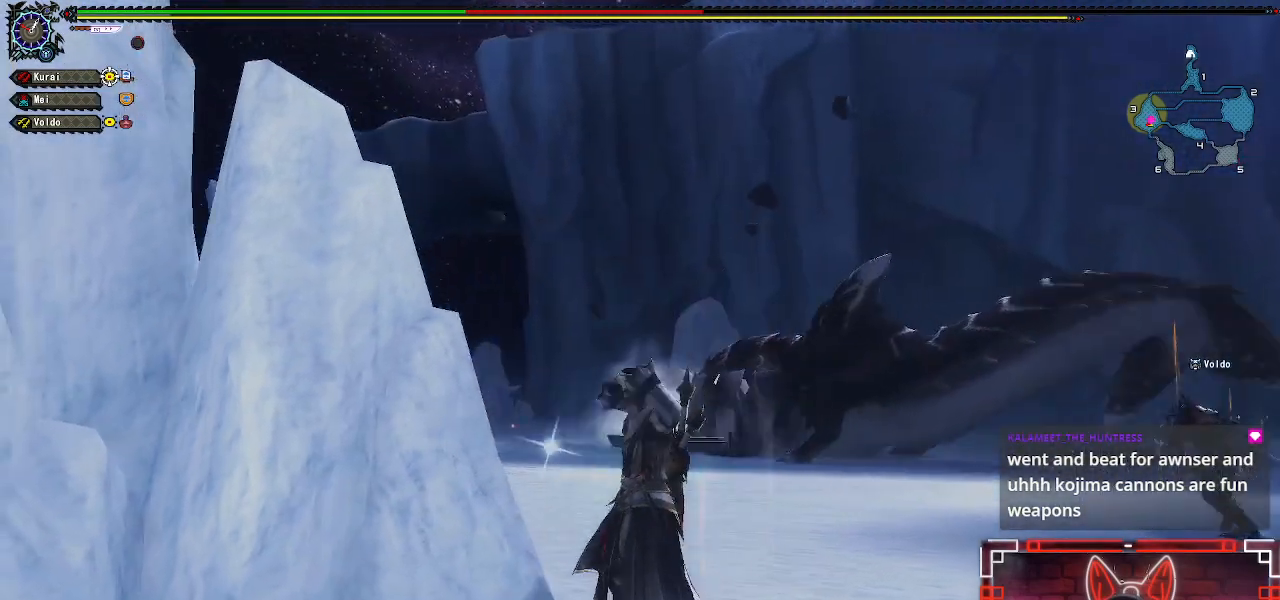
{"buttons": ["R1"], "left_stick": "right", "right_stick": "center", "events": [[367, "left_stick", "right"]]}
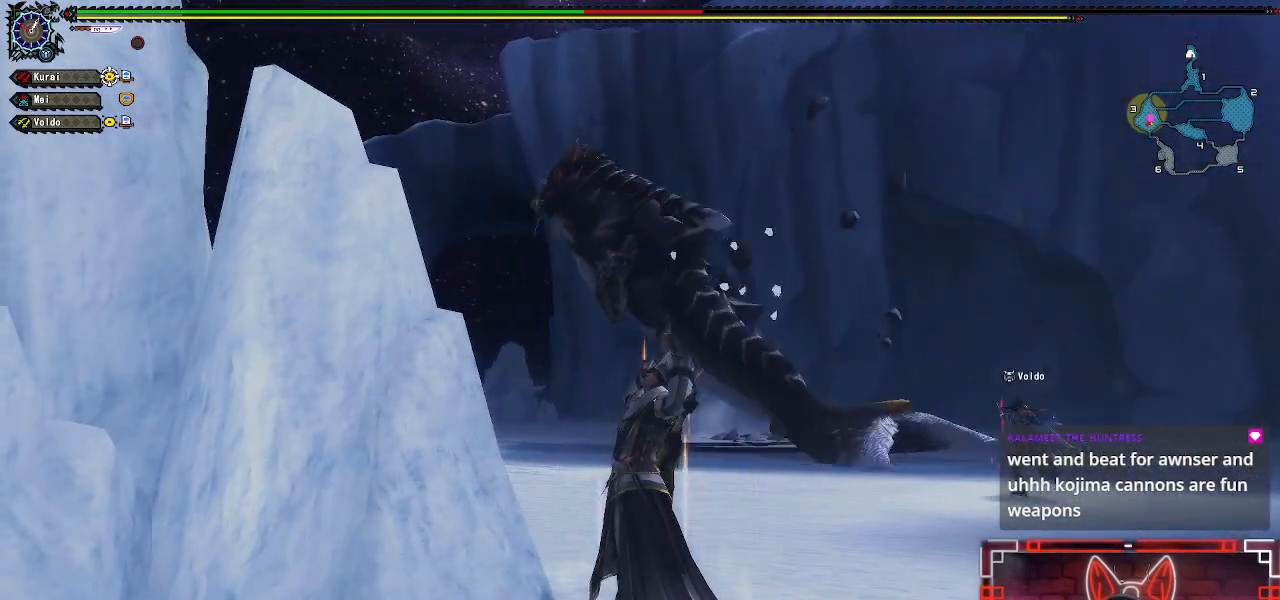
{"buttons": ["R1"], "left_stick": "right", "right_stick": "center", "events": [[100, "left_stick", "down-right"], [383, "left_stick", "right"]]}
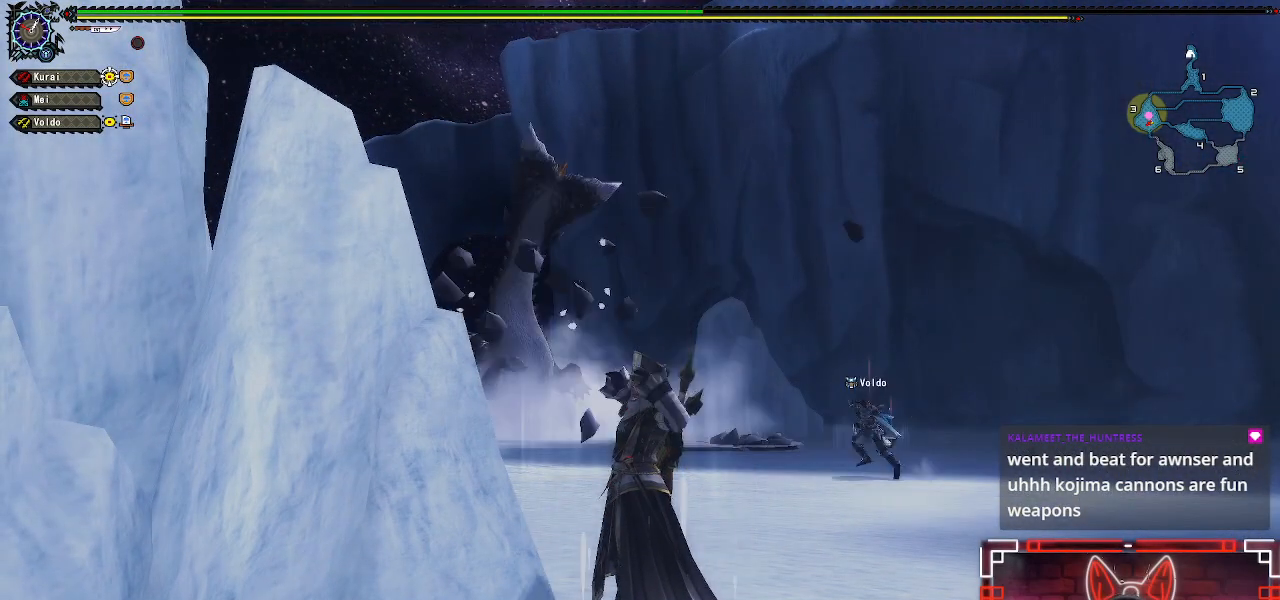
{"buttons": ["R1"], "left_stick": "up-right", "right_stick": "center", "events": [[17, "left_stick", "up-right"], [150, "X", "down"], [283, "X", "up"], [383, "X", "down"], [500, "X", "up"]]}
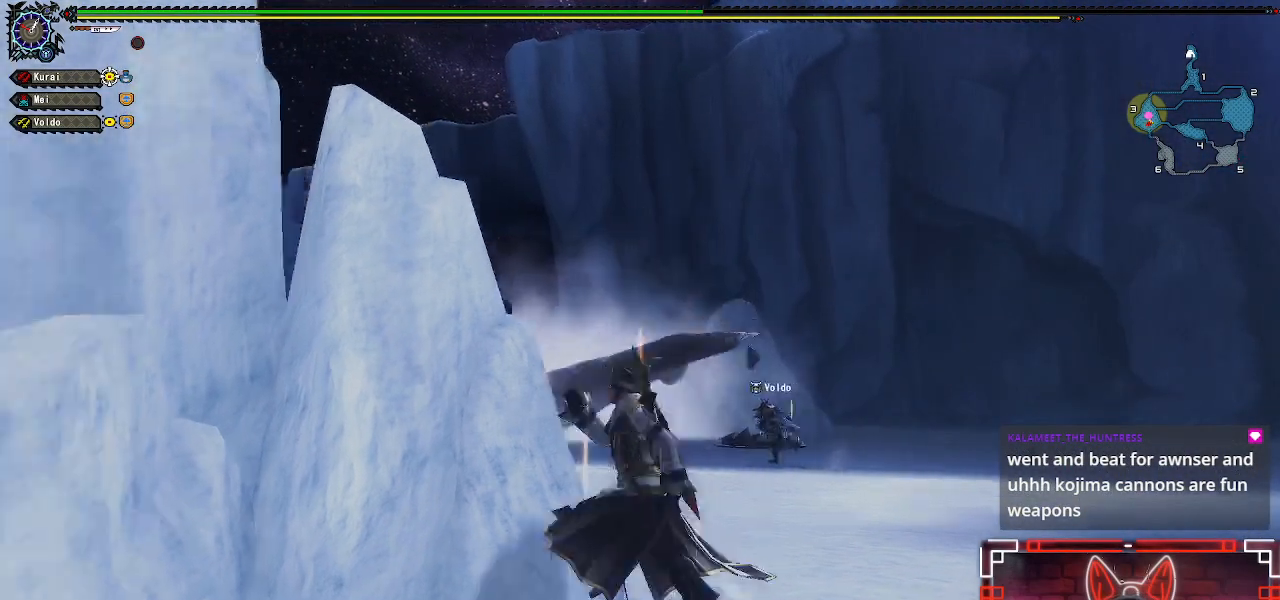
{"buttons": [], "left_stick": "center", "right_stick": "center", "events": [[83, "X", "down"], [183, "X", "up"], [267, "X", "down"], [367, "R1", "up"], [383, "left_stick", "center"], [400, "X", "up"]]}
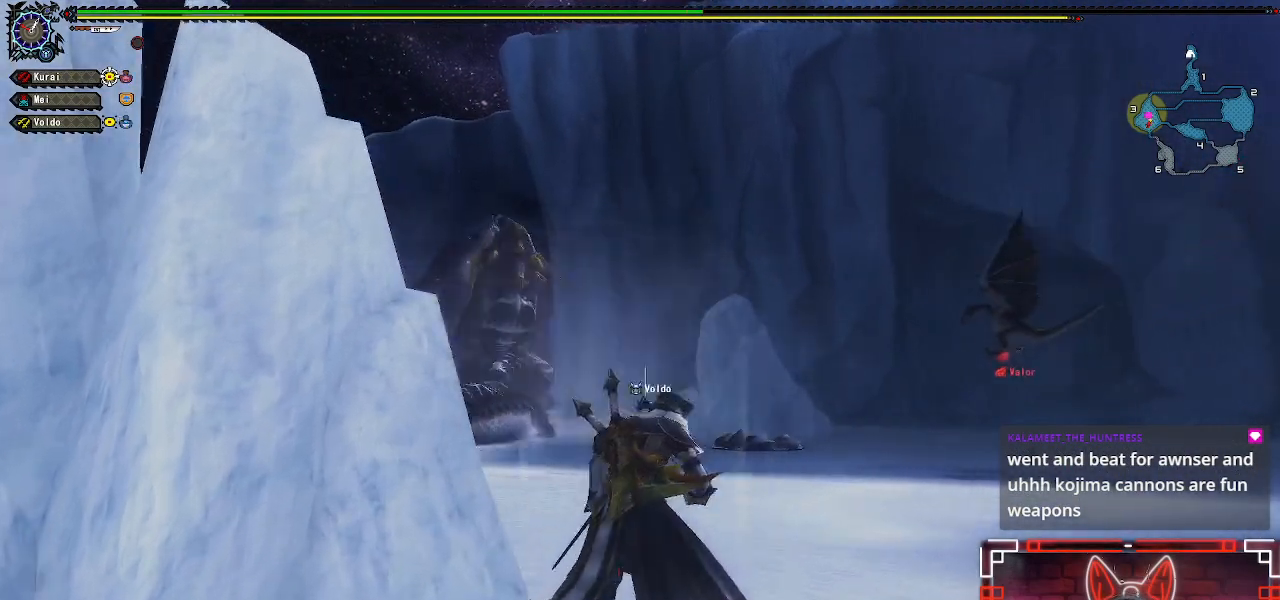
{"buttons": ["X"], "left_stick": "center", "right_stick": "center", "events": [[17, "X", "down"], [150, "X", "up"], [167, "DPAD_LEFT", "down"], [233, "X", "down"], [350, "DPAD_LEFT", "up"], [350, "X", "up"], [450, "X", "down"]]}
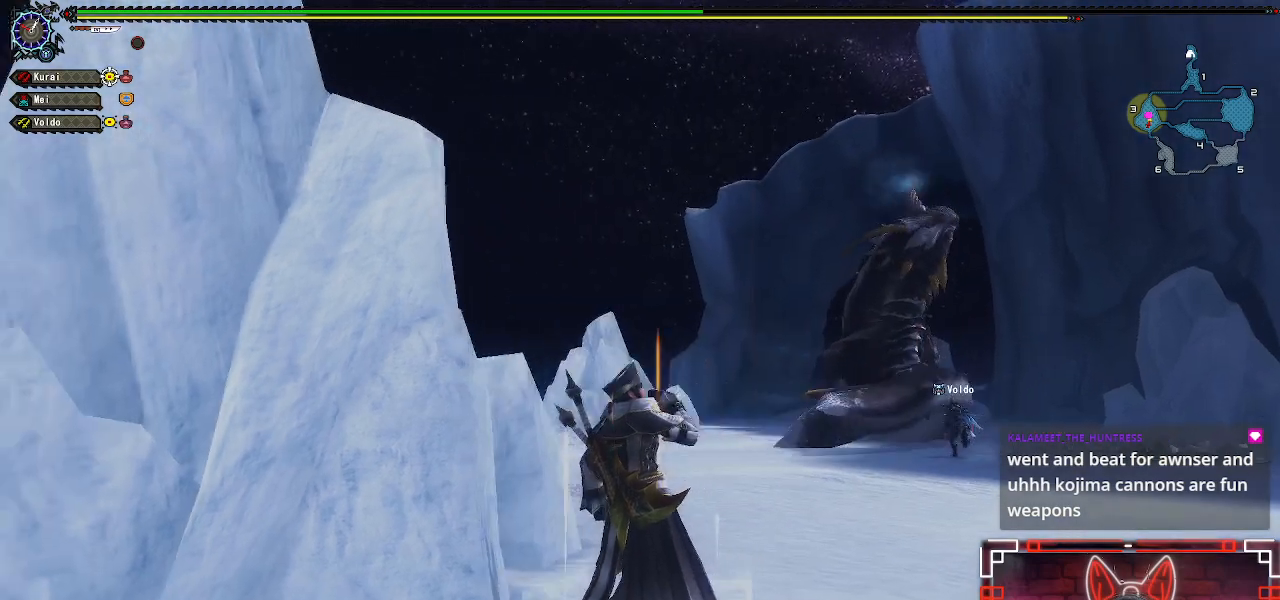
{"buttons": [], "left_stick": "center", "right_stick": "center", "events": [[67, "X", "up"]]}
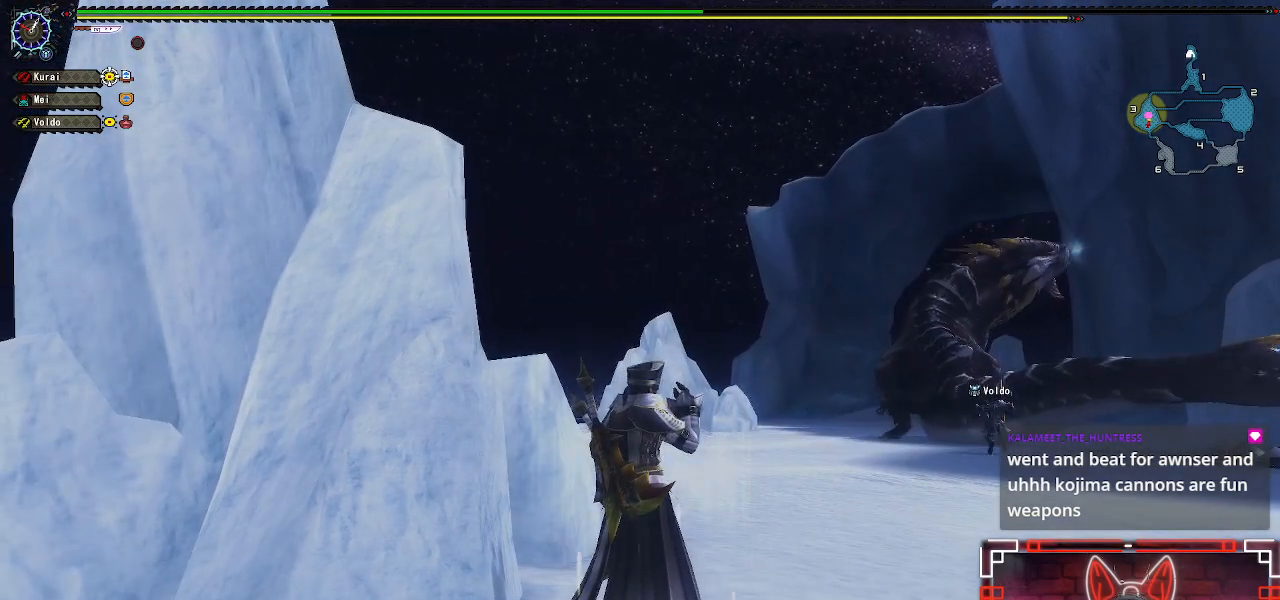
{"buttons": [], "left_stick": "center", "right_stick": "center", "events": []}
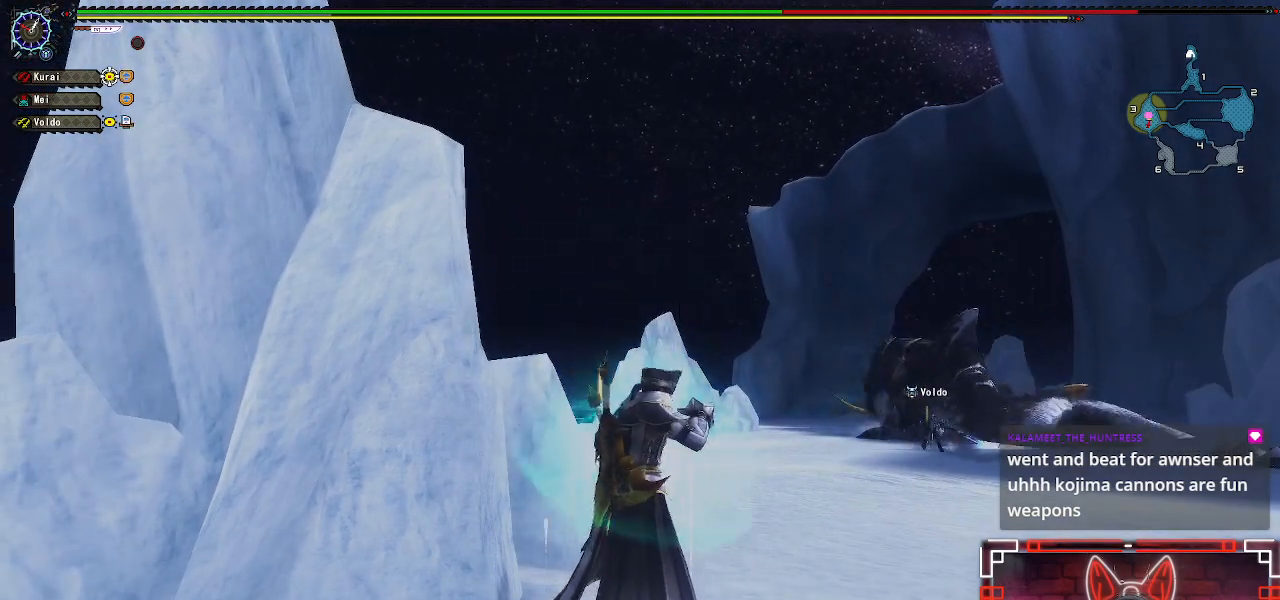
{"buttons": [], "left_stick": "center", "right_stick": "center", "events": []}
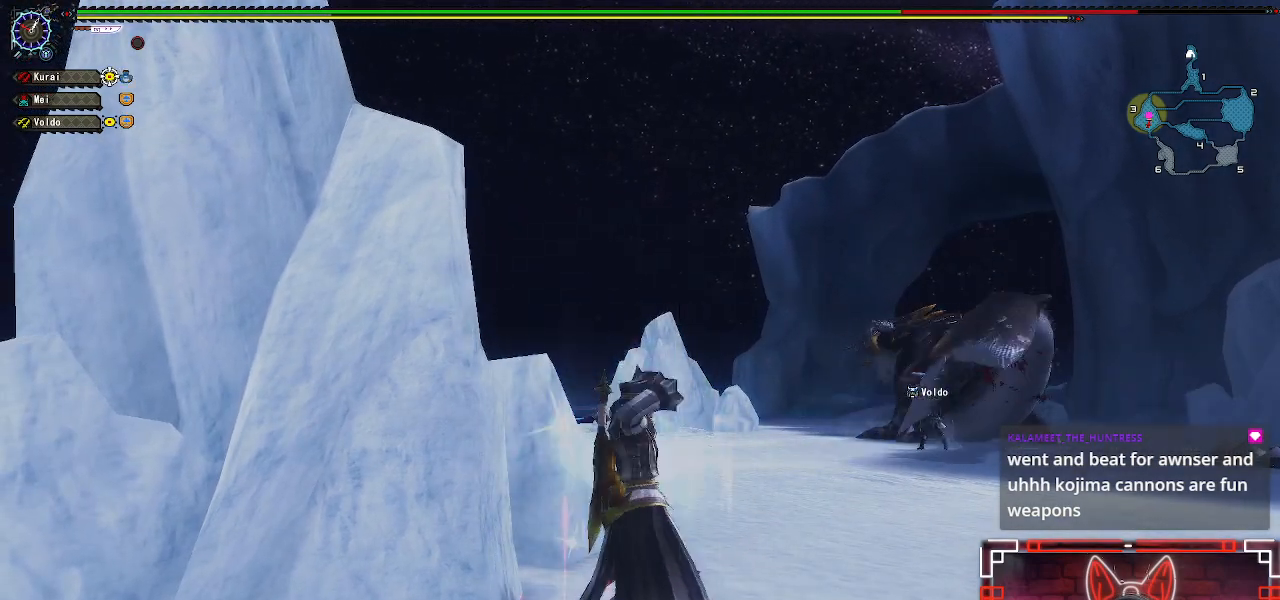
{"buttons": [], "left_stick": "up-right", "right_stick": "center", "events": [[200, "left_stick", "up-right"]]}
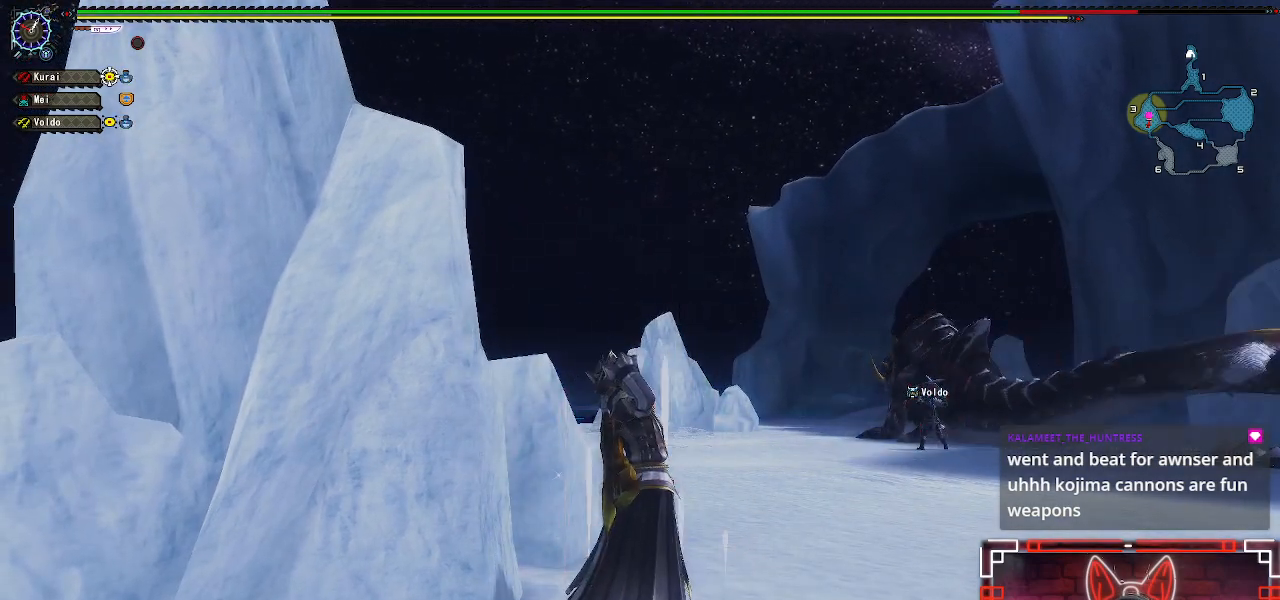
{"buttons": ["R1"], "left_stick": "up-right", "right_stick": "center", "events": [[83, "R1", "down"]]}